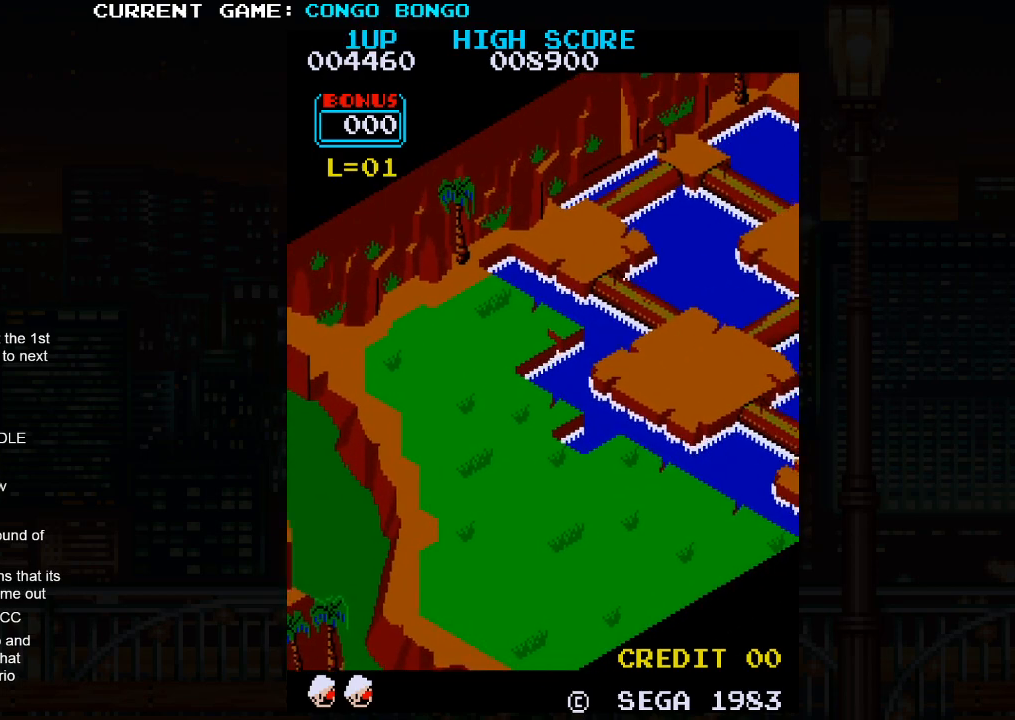
Gameplay with a controller (arcade stick); each line is a JSON object with the inputs held at the frame after it. "events" lists button and stick changes between this image and that frame as [ms after this image, input, new state], when the widget could be followed in between. Not read: L3 R3.
{"buttons": [], "left_stick": "up-left", "events": [[450, "left_stick", "left"], [500, "left_stick", "up-left"]]}
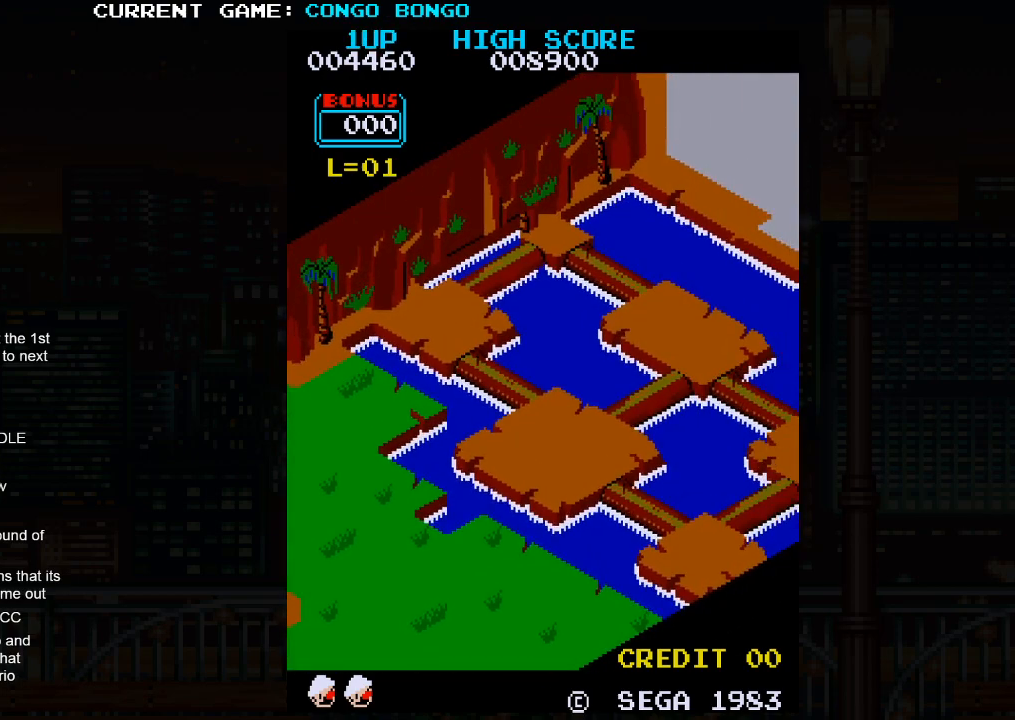
{"buttons": [], "left_stick": "up-left", "events": []}
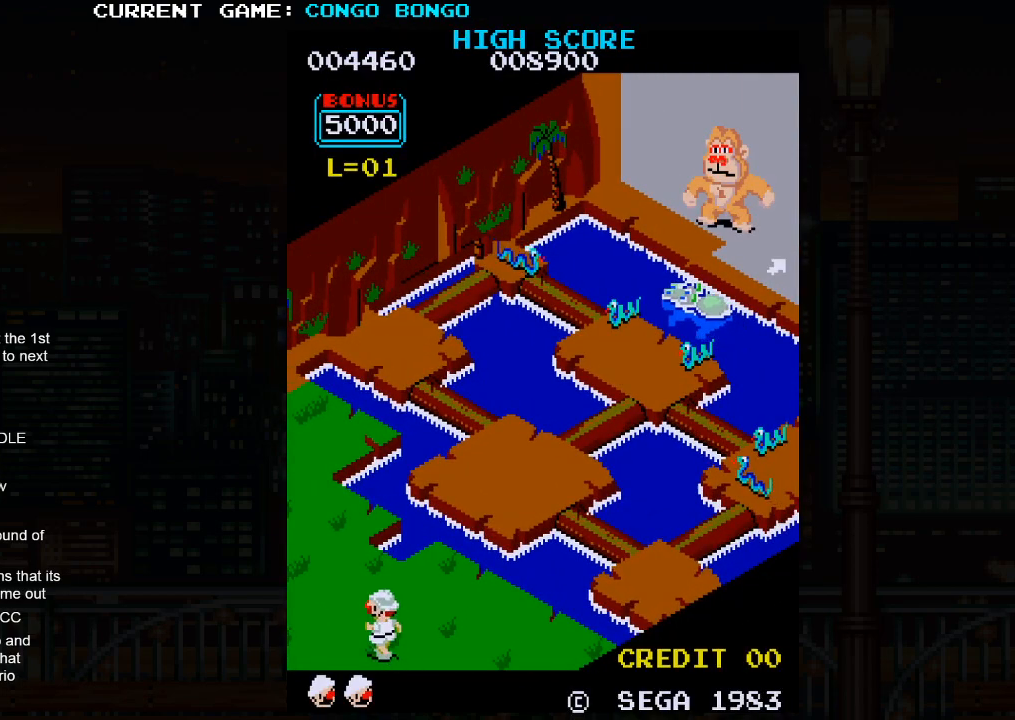
{"buttons": [], "left_stick": "up-left", "events": []}
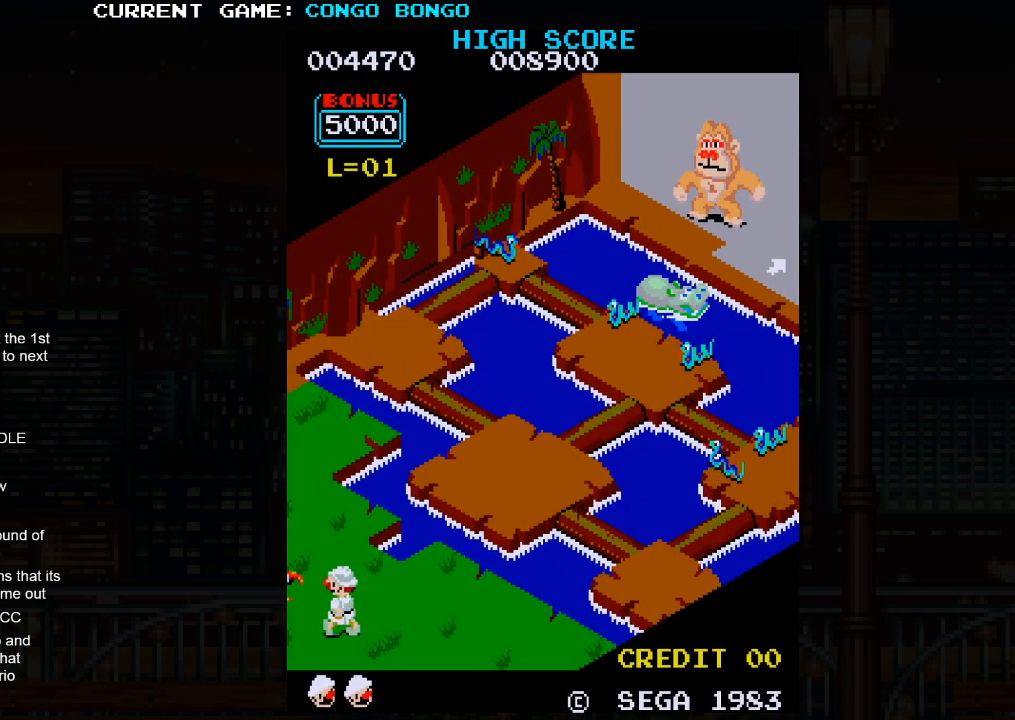
{"buttons": [], "left_stick": "up-right", "events": [[33, "left_stick", "up-right"]]}
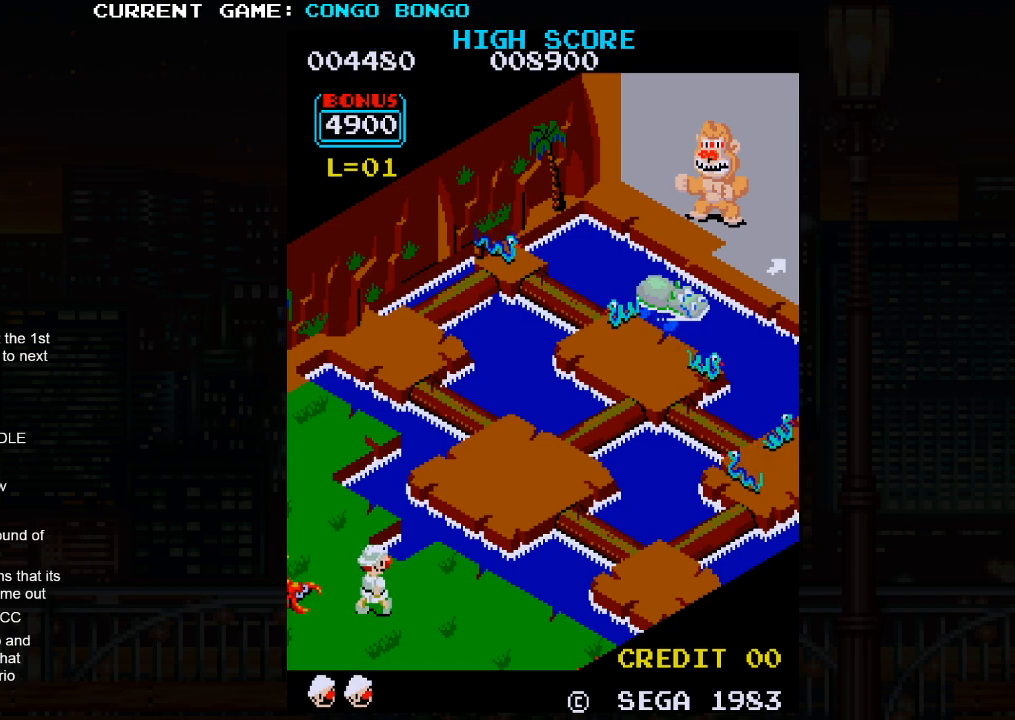
{"buttons": [], "left_stick": "up-left", "events": [[283, "left_stick", "up-left"]]}
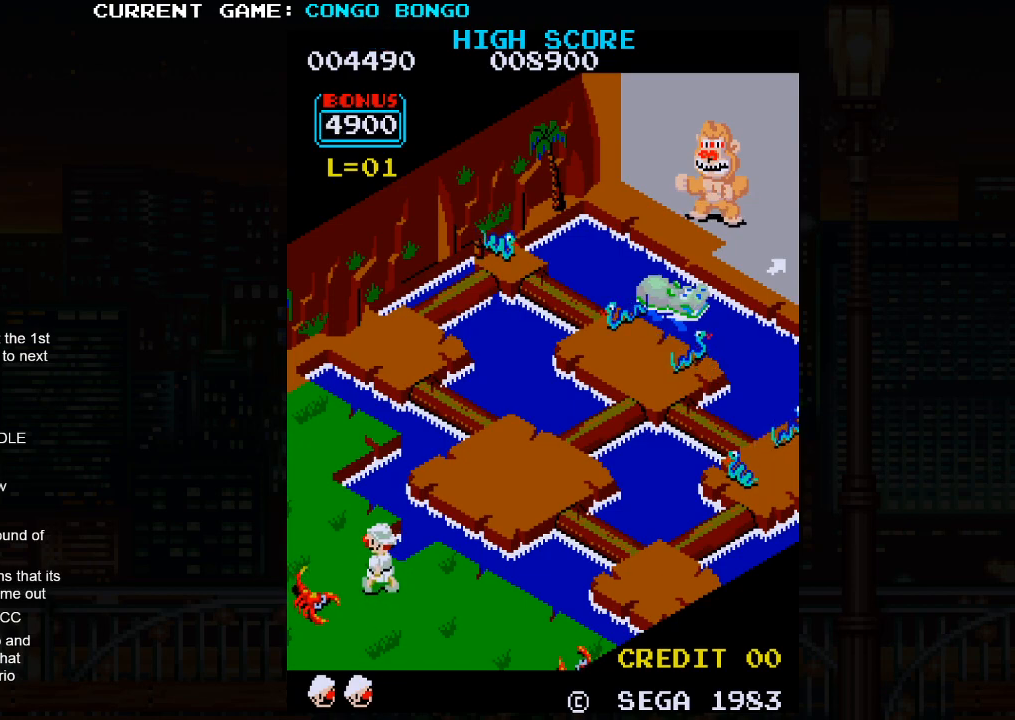
{"buttons": [], "left_stick": "up-right", "events": [[83, "left_stick", "up-right"]]}
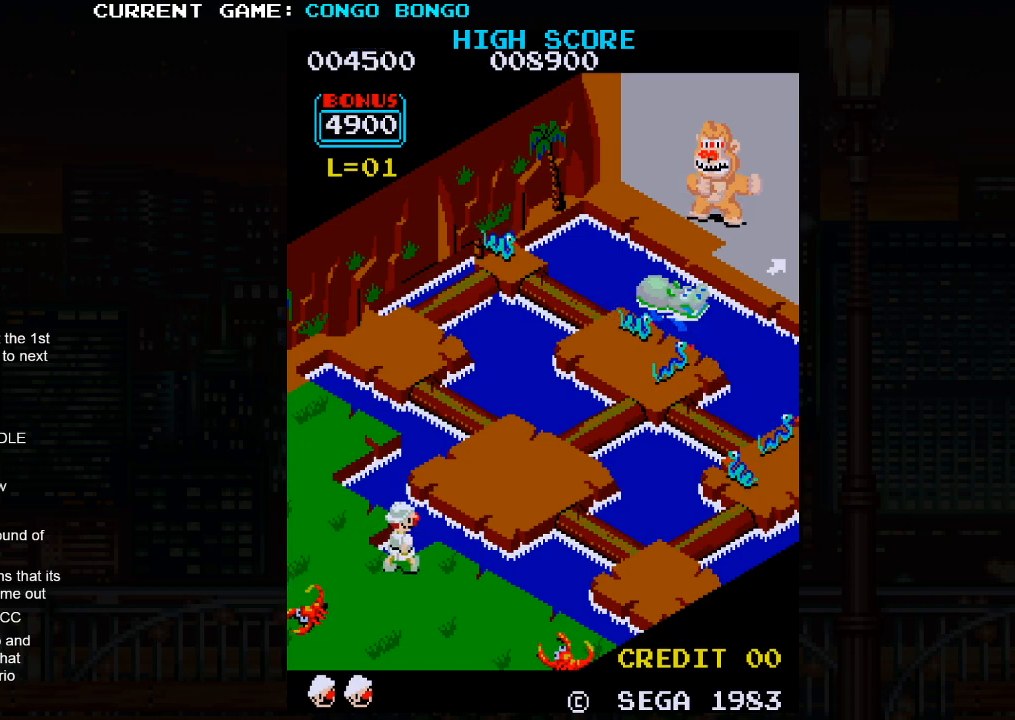
{"buttons": [], "left_stick": "up-right", "events": [[367, "SQUARE", "down"], [500, "SQUARE", "up"]]}
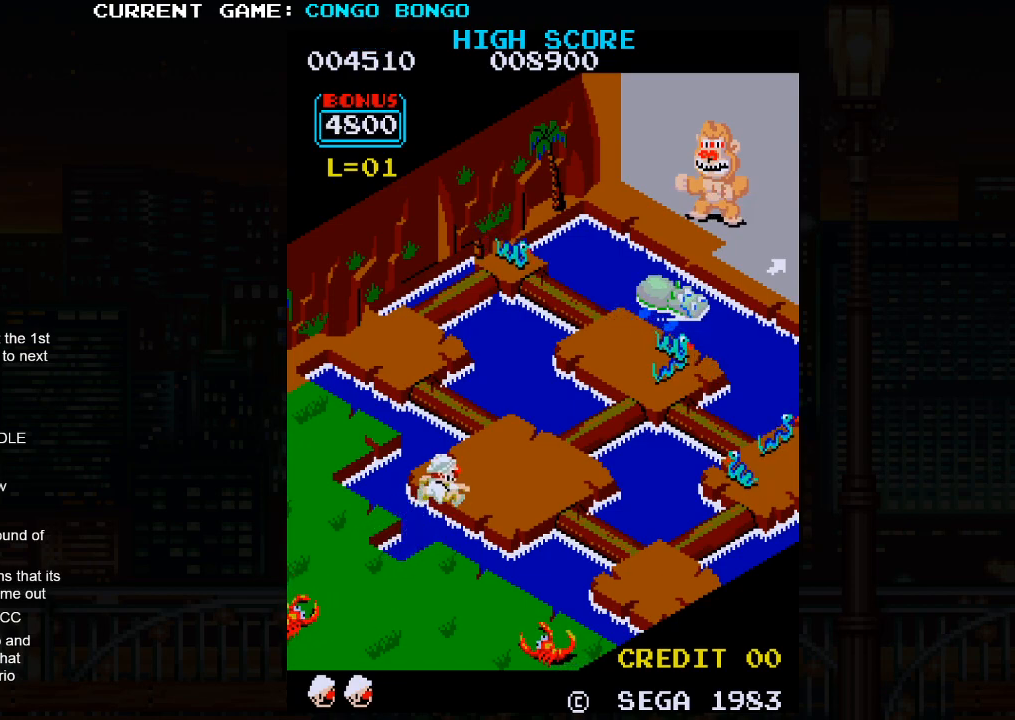
{"buttons": [], "left_stick": "up-right", "events": []}
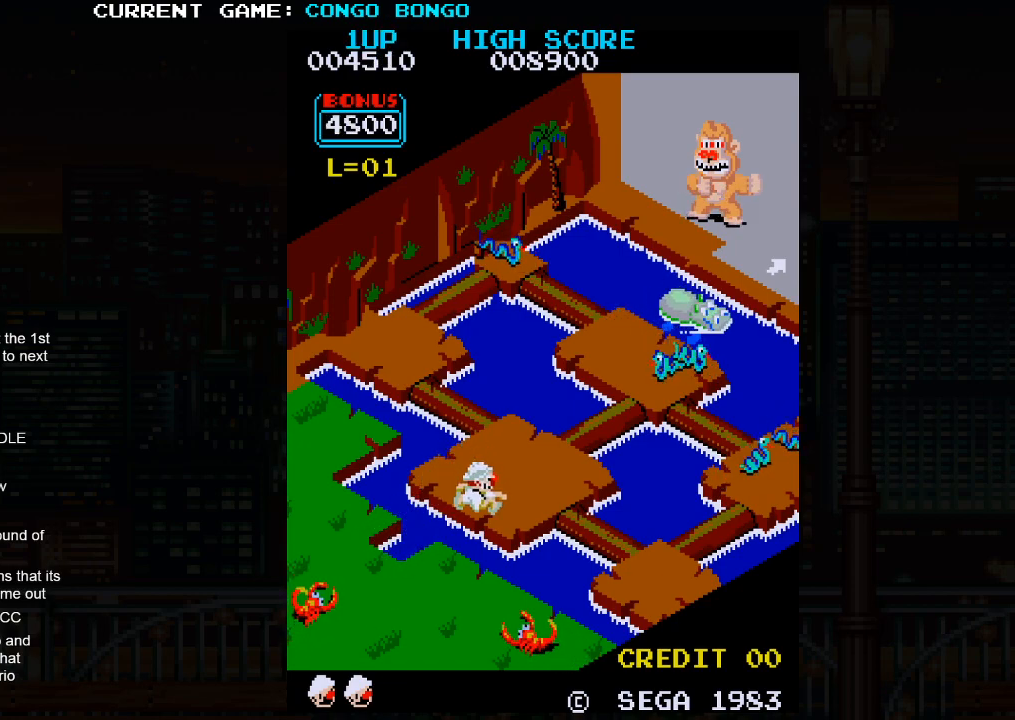
{"buttons": [], "left_stick": "up-right", "events": []}
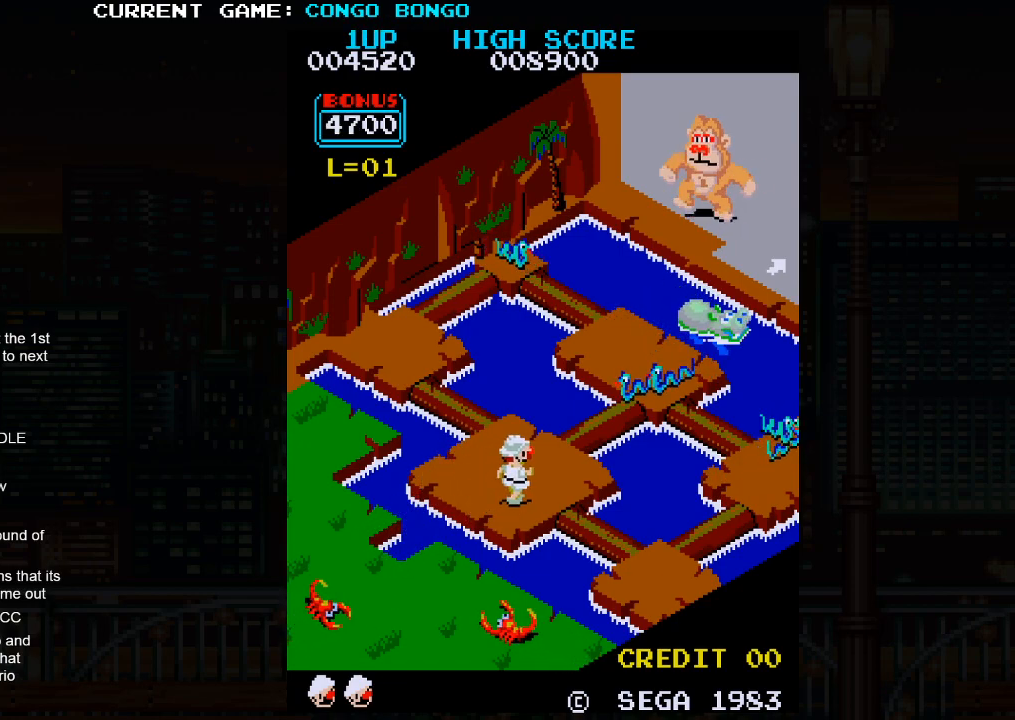
{"buttons": [], "left_stick": "up-left", "events": [[250, "left_stick", "up-left"]]}
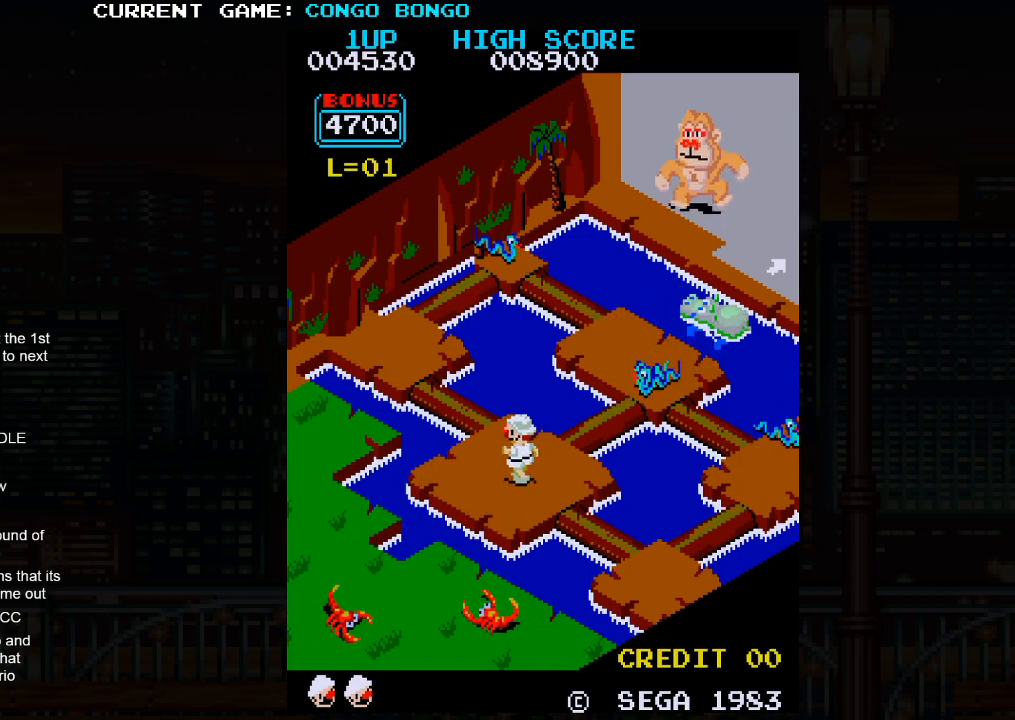
{"buttons": [], "left_stick": "up-left", "events": [[33, "left_stick", "up-right"], [433, "left_stick", "up-left"]]}
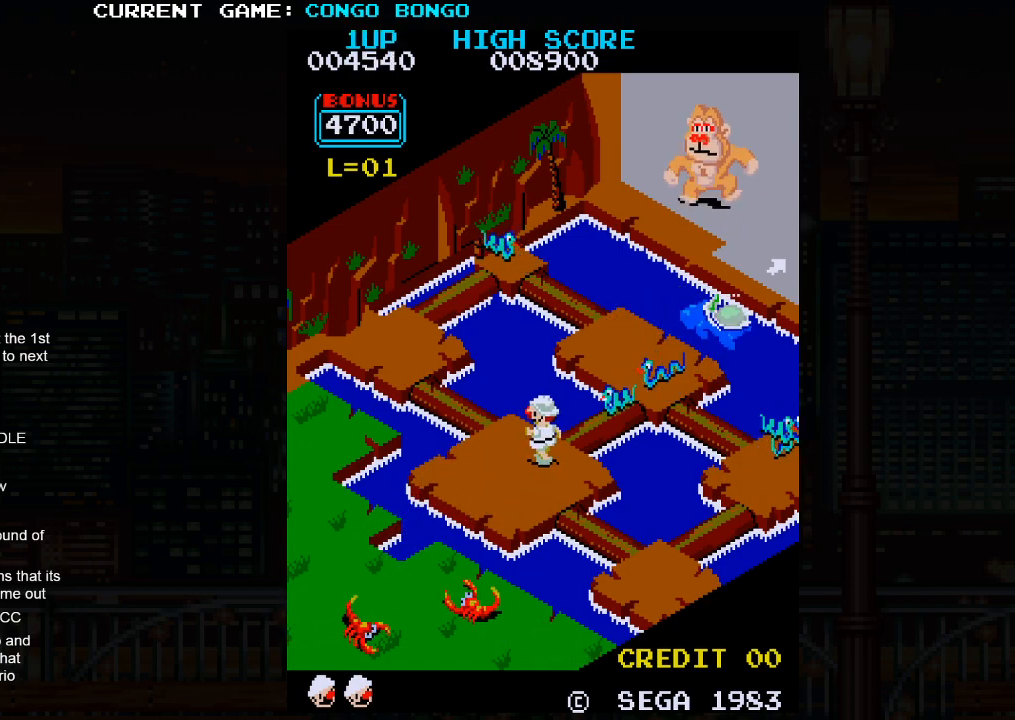
{"buttons": [], "left_stick": "up-left", "events": []}
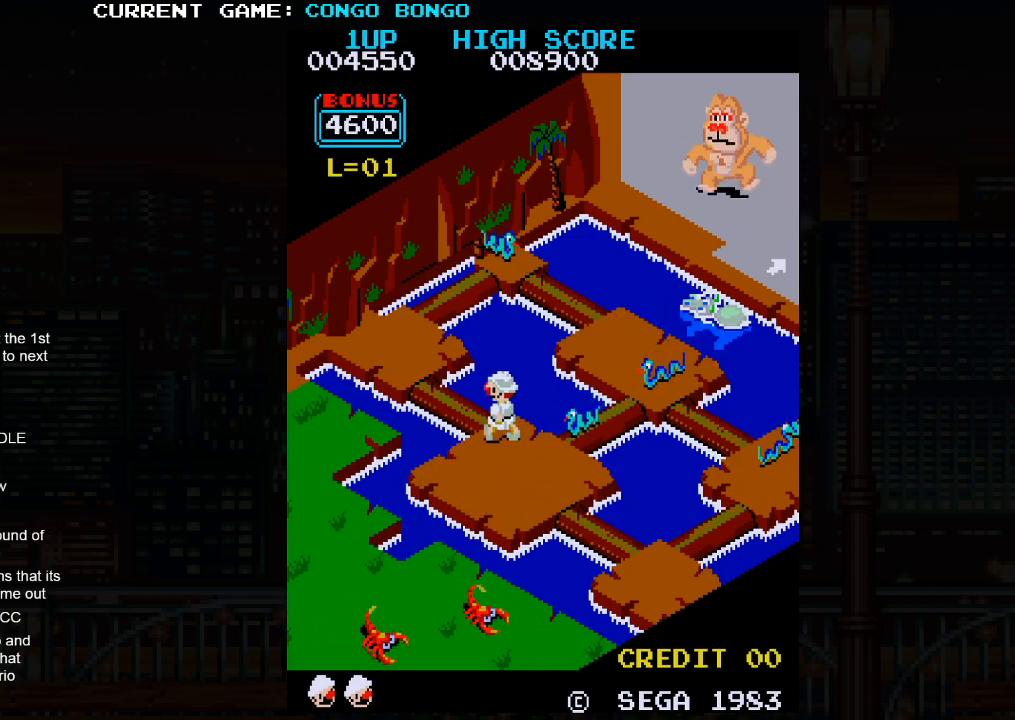
{"buttons": [], "left_stick": "up-left", "events": []}
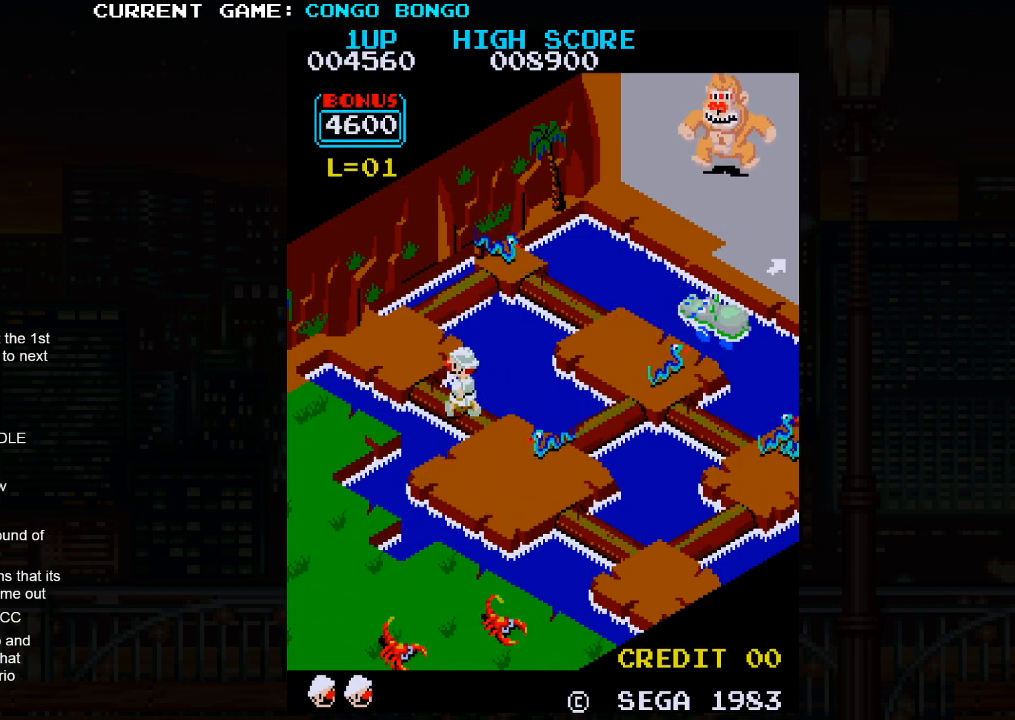
{"buttons": [], "left_stick": "up-left", "events": []}
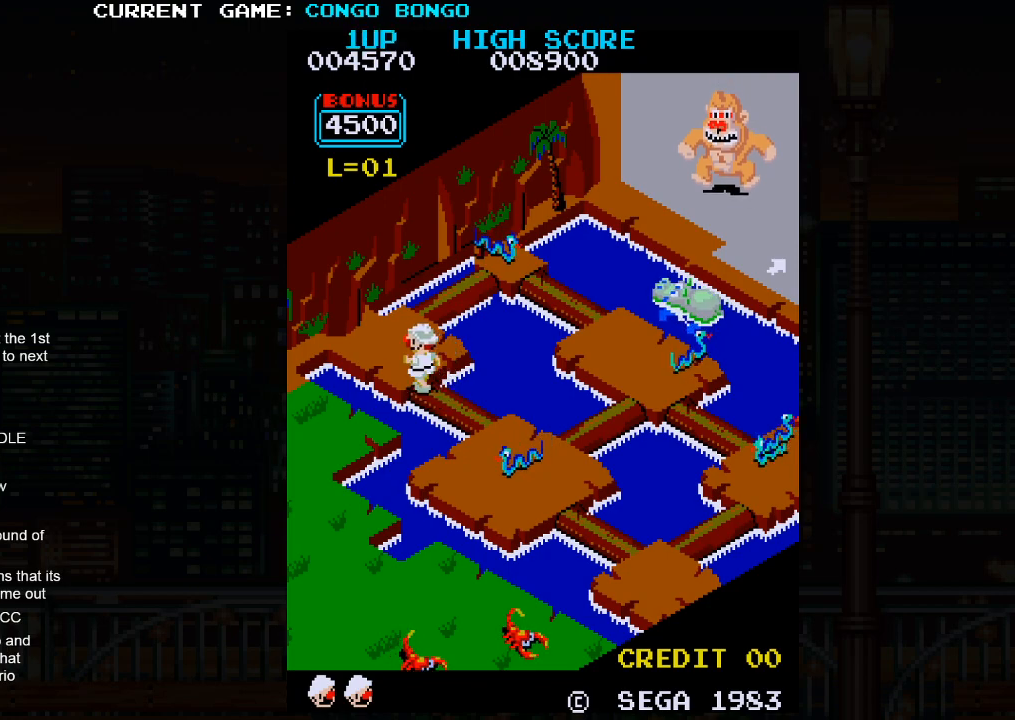
{"buttons": [], "left_stick": "up-left", "events": []}
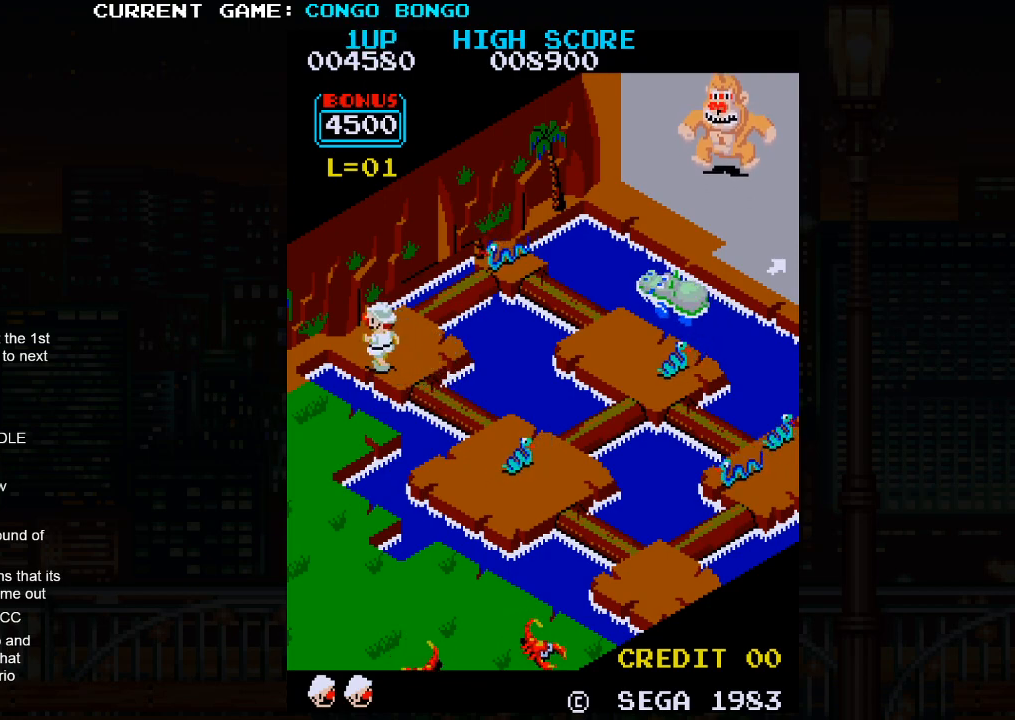
{"buttons": [], "left_stick": "up-right", "events": [[367, "left_stick", "up-right"]]}
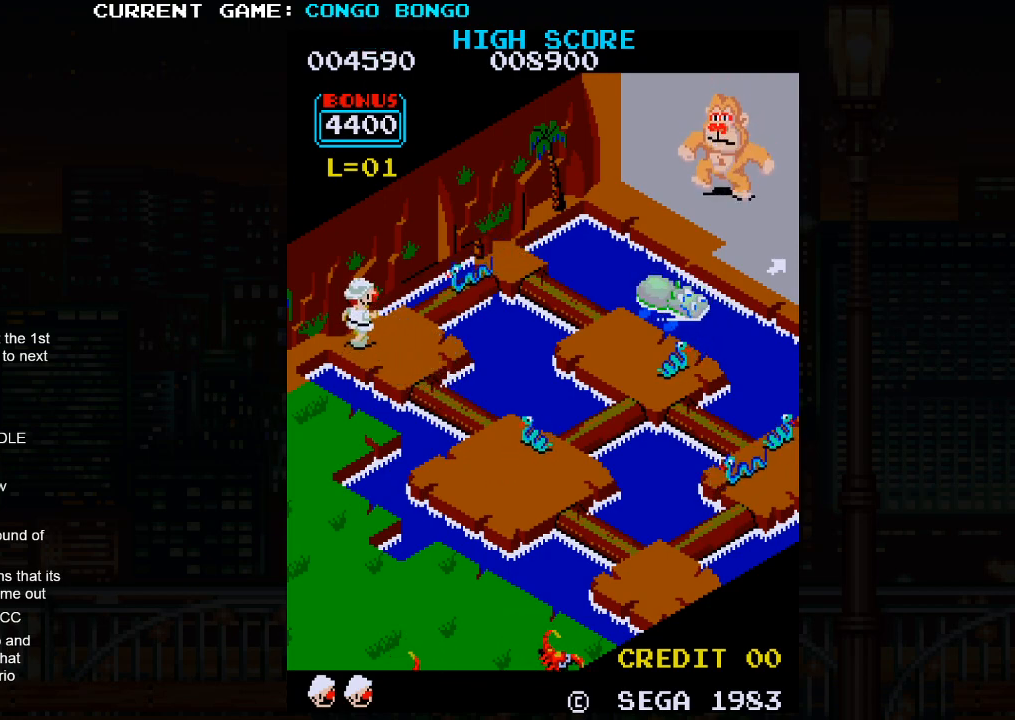
{"buttons": ["SQUARE"], "left_stick": "up-right", "events": [[433, "SQUARE", "down"]]}
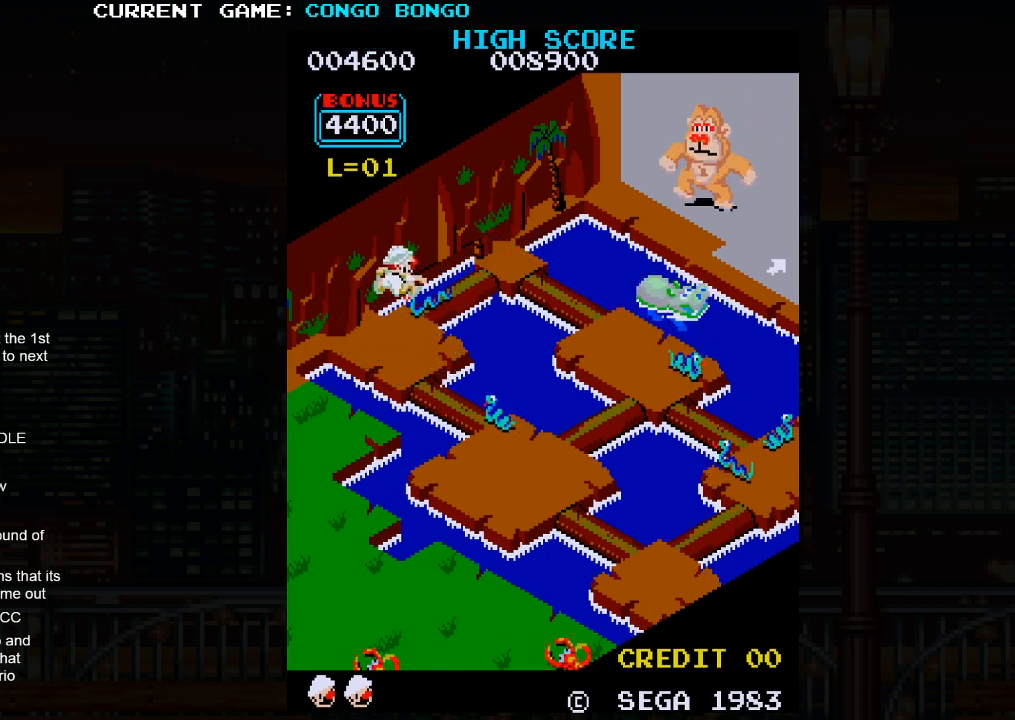
{"buttons": [], "left_stick": "up-right", "events": [[67, "SQUARE", "up"]]}
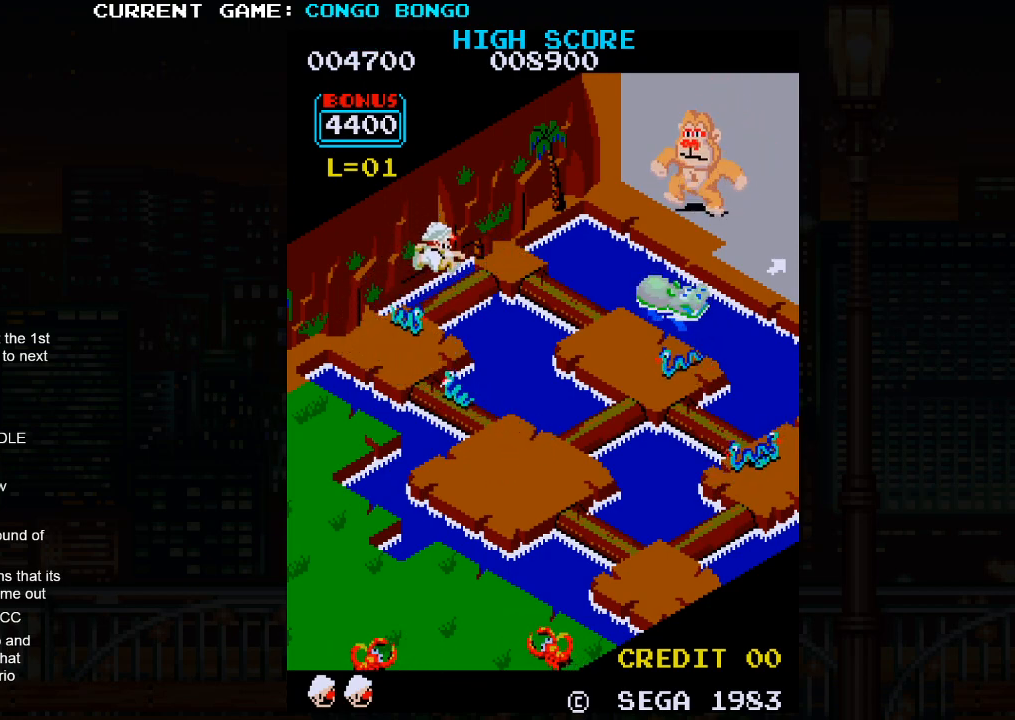
{"buttons": [], "left_stick": "up-right", "events": []}
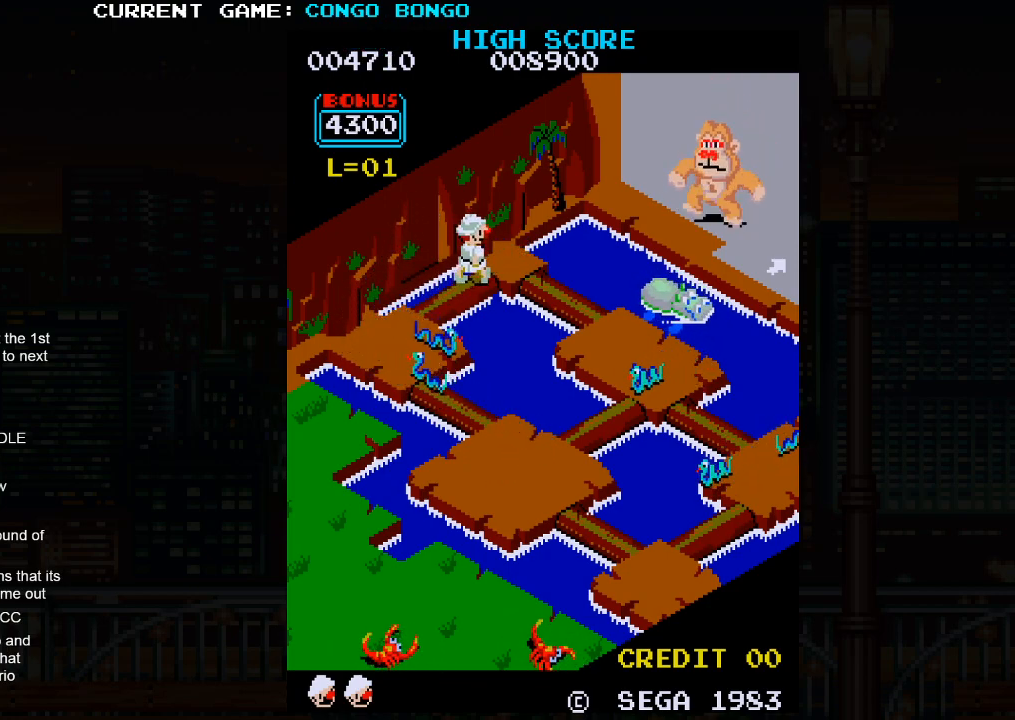
{"buttons": [], "left_stick": "down-right", "events": [[383, "left_stick", "down-right"]]}
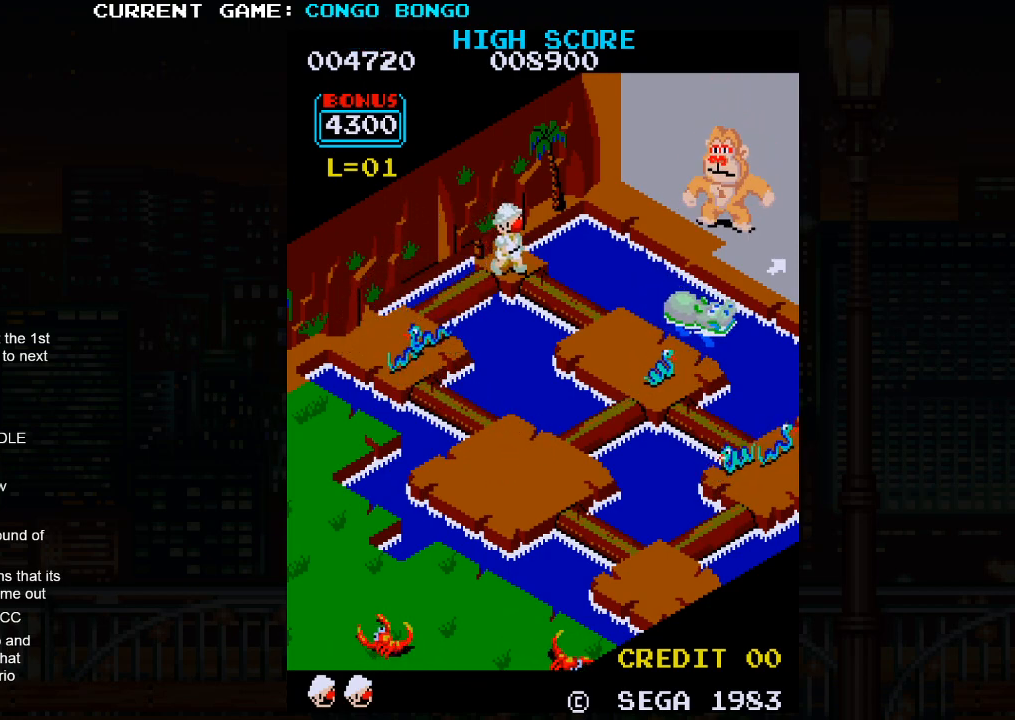
{"buttons": [], "left_stick": "down-right", "events": []}
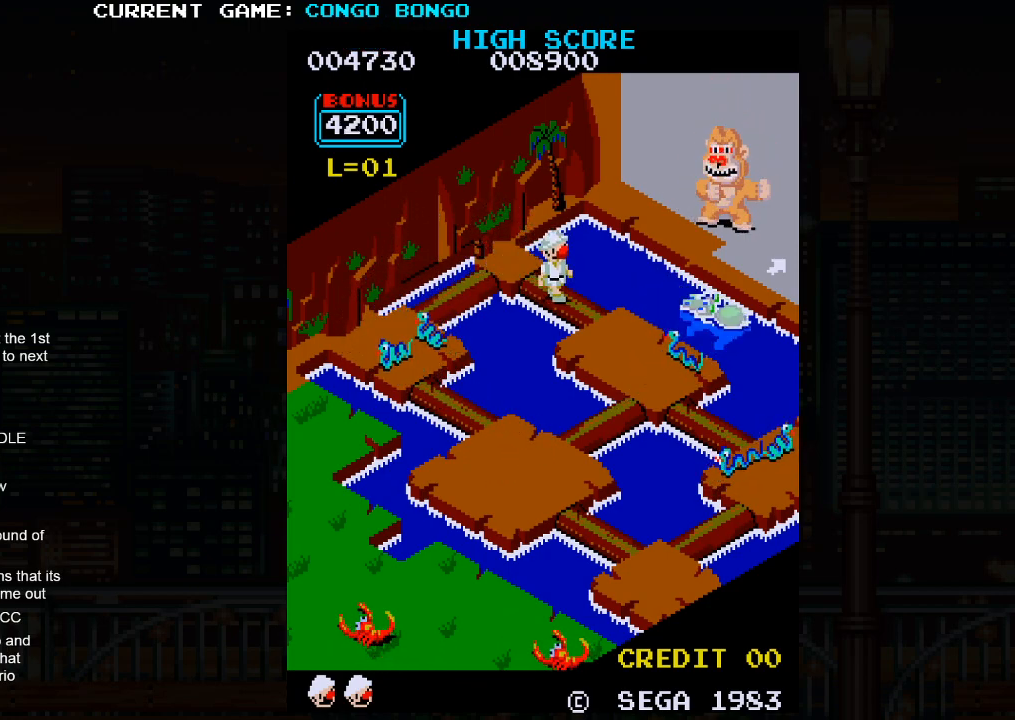
{"buttons": [], "left_stick": "down-right", "events": []}
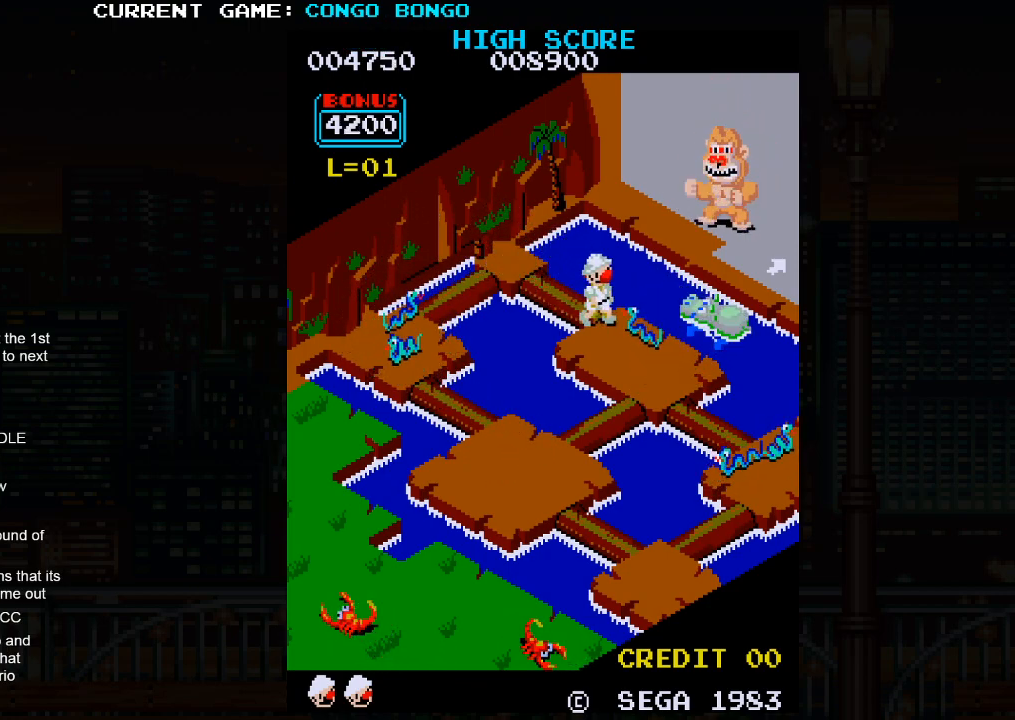
{"buttons": [], "left_stick": "down-right", "events": [[17, "SQUARE", "down"], [150, "SQUARE", "up"]]}
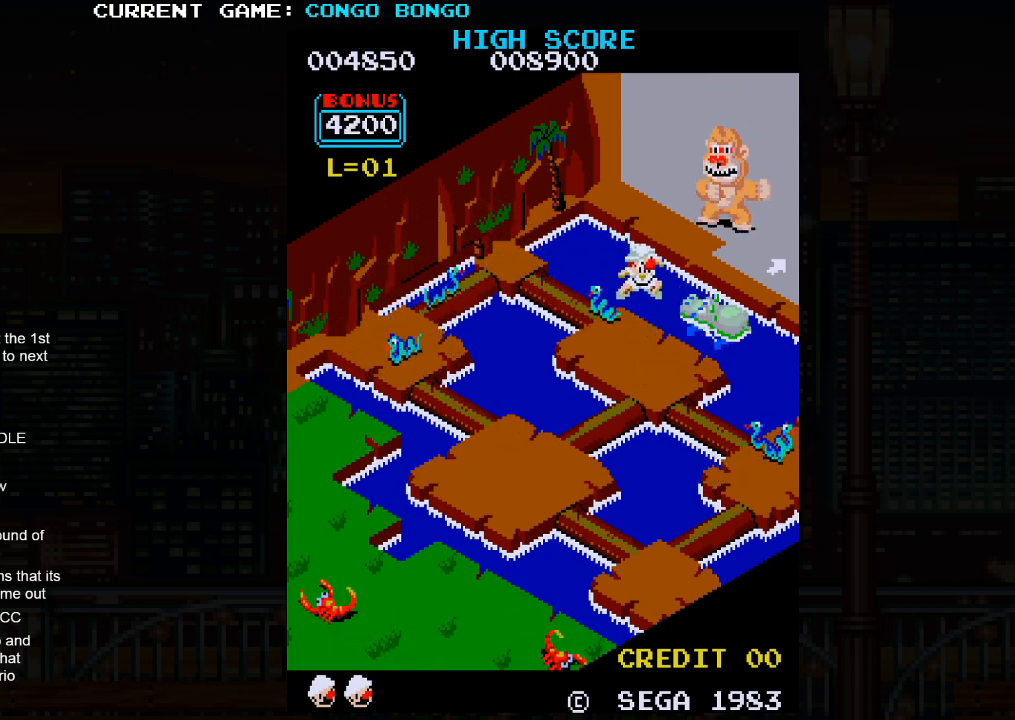
{"buttons": [], "left_stick": "up-right", "events": [[17, "left_stick", "right"], [133, "left_stick", "up-right"], [250, "SQUARE", "down"], [383, "SQUARE", "up"]]}
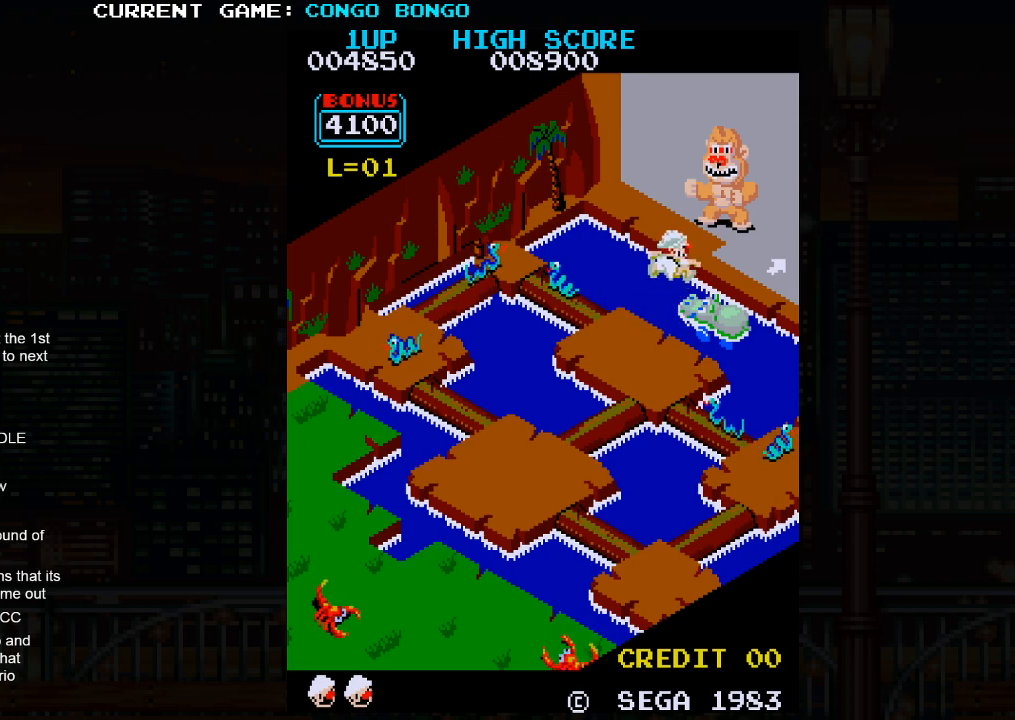
{"buttons": [], "left_stick": "up-right", "events": []}
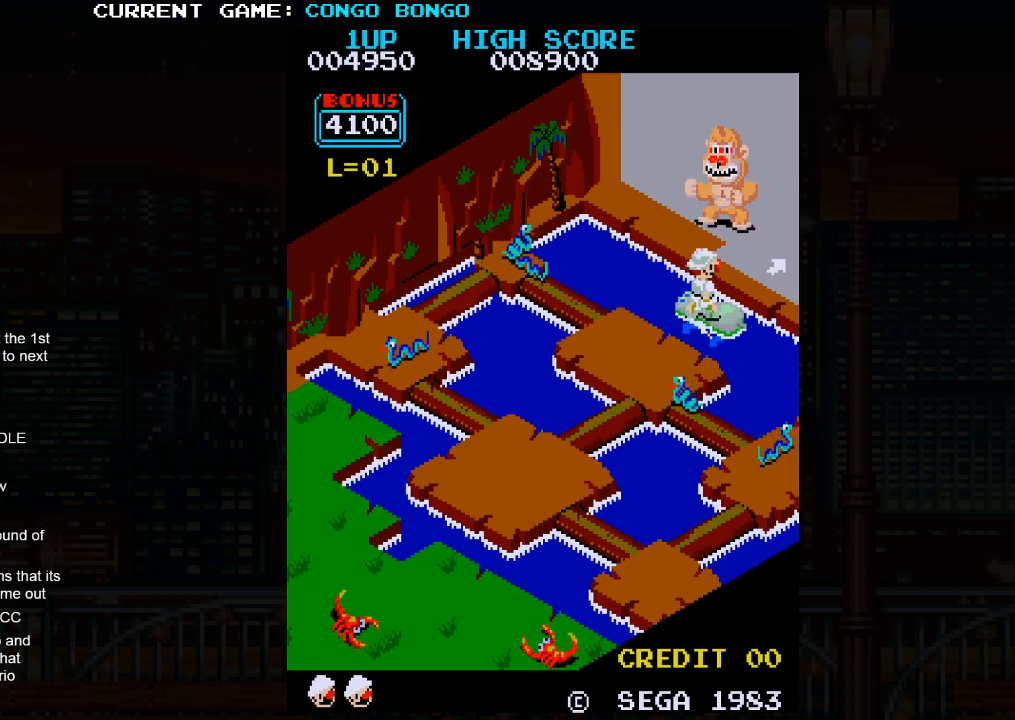
{"buttons": [], "left_stick": "up-right", "events": [[17, "SQUARE", "down"], [133, "SQUARE", "up"]]}
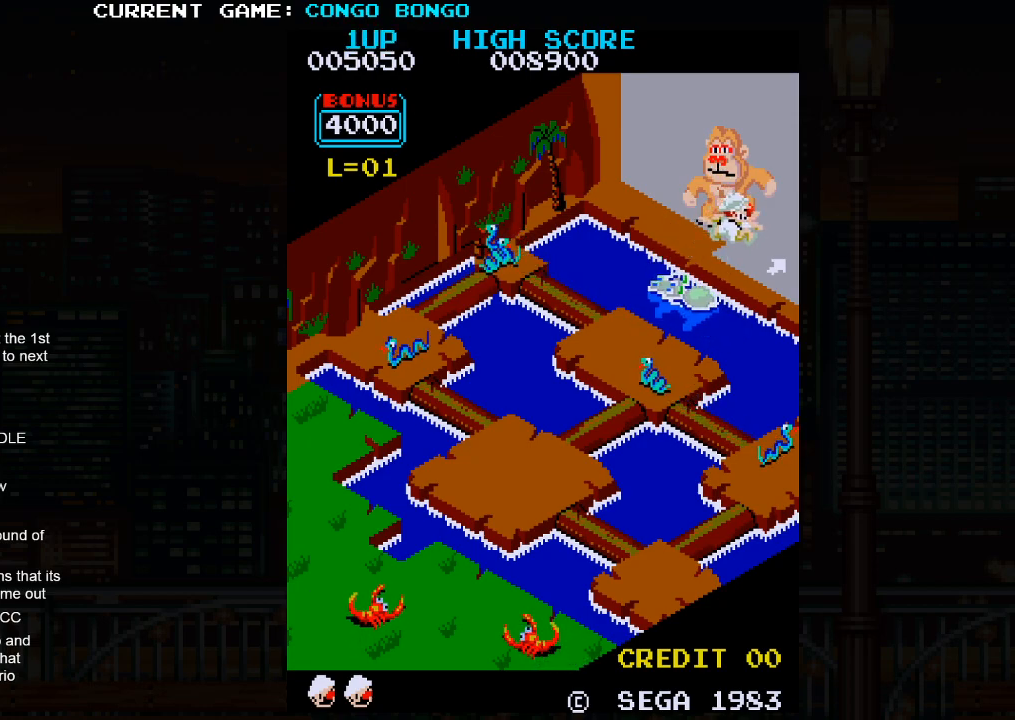
{"buttons": [], "left_stick": "up-right", "events": []}
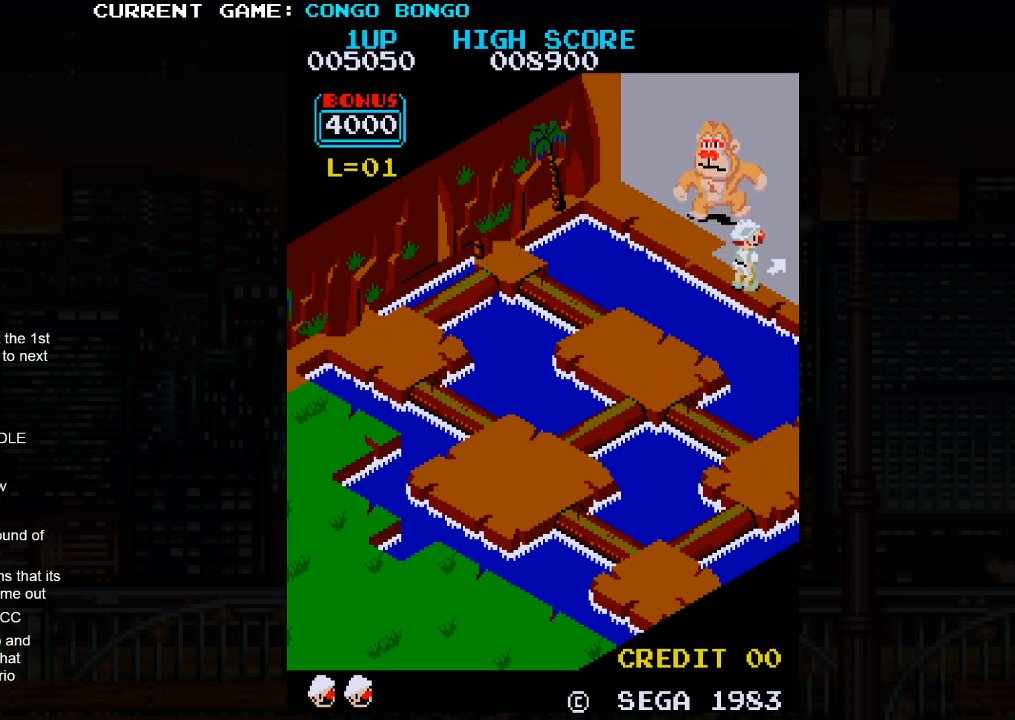
{"buttons": ["SQUARE"], "left_stick": "center", "events": [[133, "SQUARE", "down"], [233, "left_stick", "center"]]}
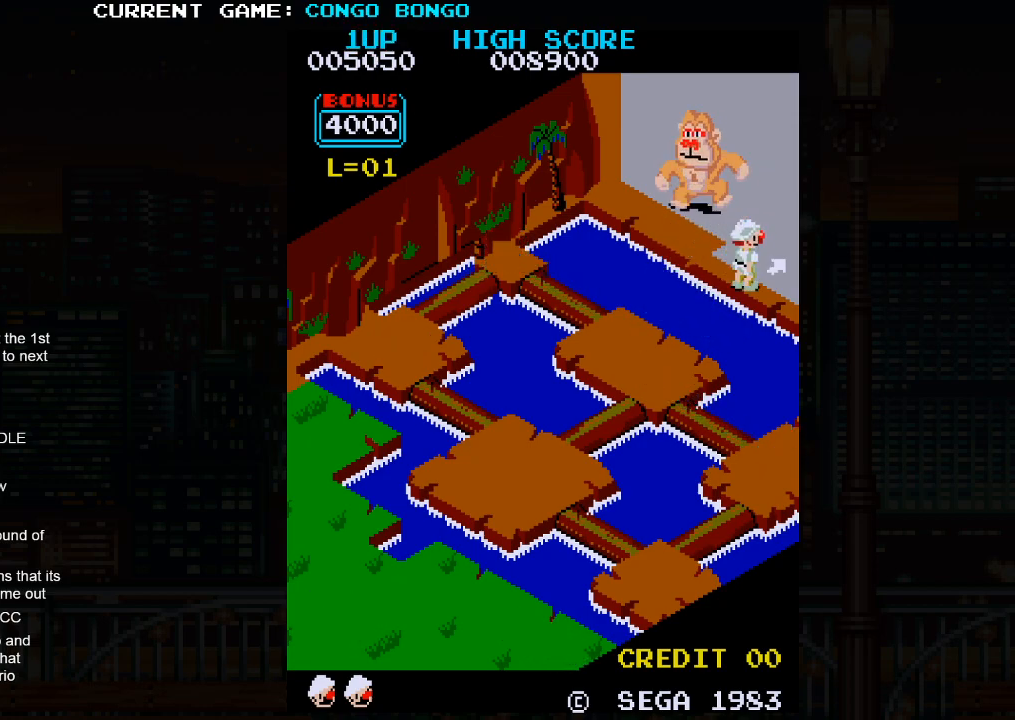
{"buttons": [], "left_stick": "center", "events": [[150, "SQUARE", "up"]]}